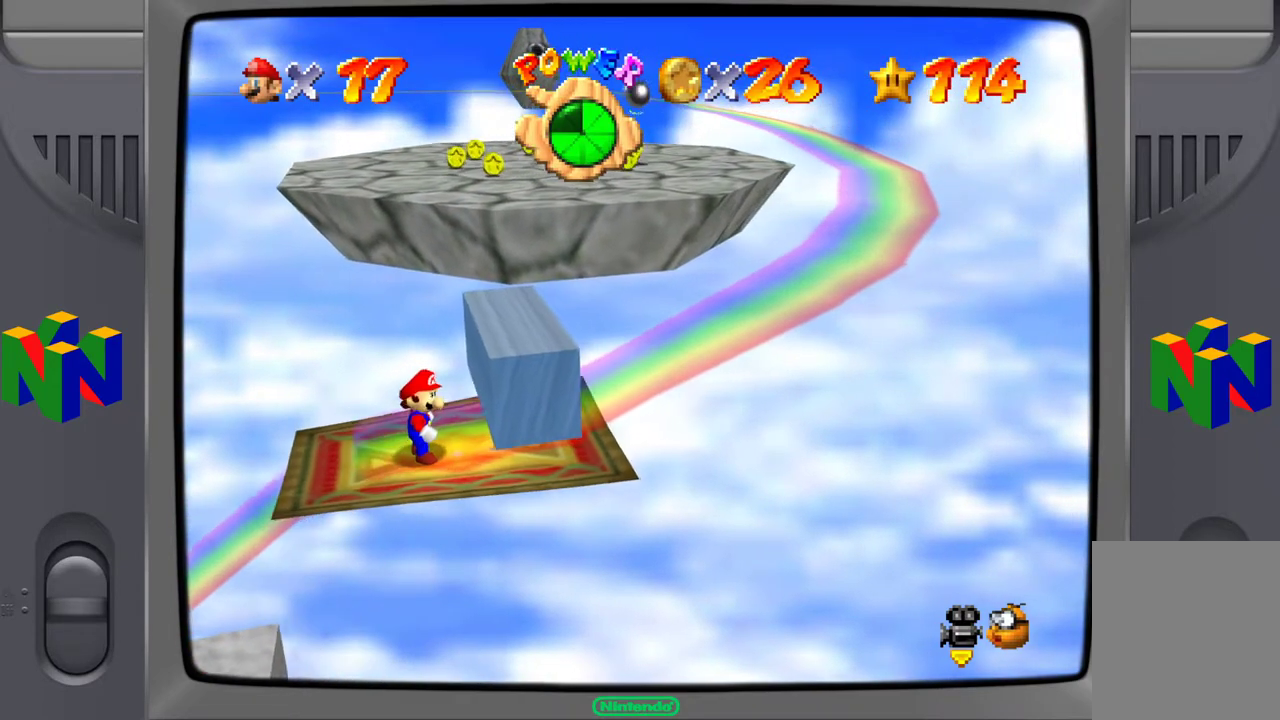
Gameplay with a controller (Nintendo layout); each line is a JSON object with the inputs held at the frame after it. "events" lists button and stick changes between this image and that frame as [ms after this image, input, new state], when the widget could be followed in between. Not read: L3 R3.
{"buttons": [], "left_stick": "up-right", "events": [[17, "A", "down"], [33, "left_stick", "up"], [83, "left_stick", "up-right"], [383, "A", "up"]]}
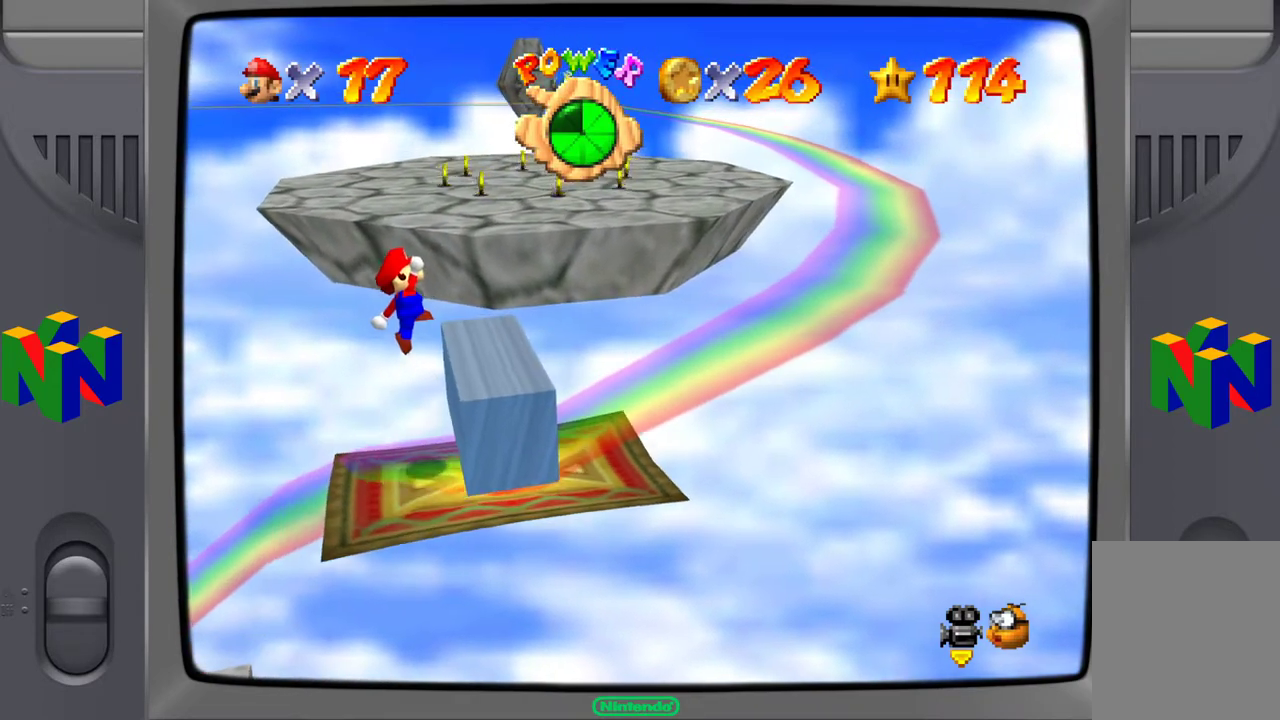
{"buttons": [], "left_stick": "up", "events": [[417, "left_stick", "up"]]}
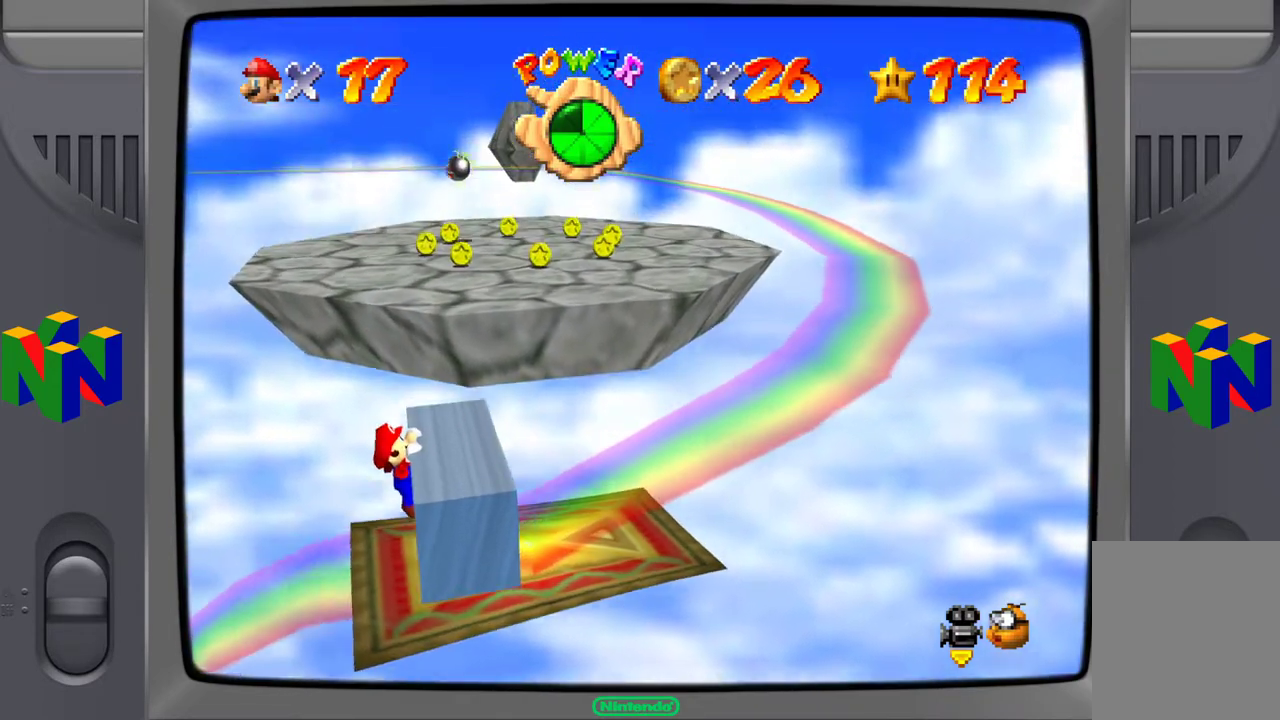
{"buttons": [], "left_stick": "up-right", "events": [[17, "A", "down"], [50, "left_stick", "center"], [200, "A", "up"], [267, "left_stick", "up"], [367, "left_stick", "up-right"]]}
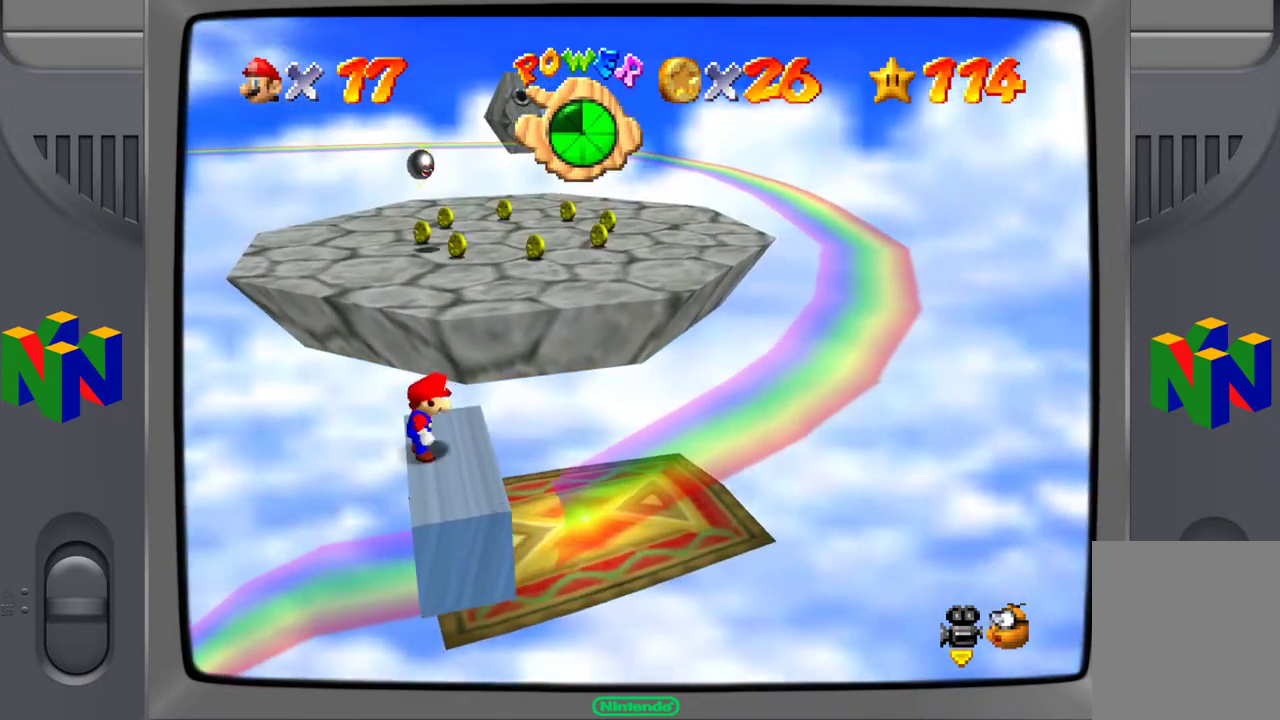
{"buttons": [], "left_stick": "up", "events": [[450, "left_stick", "up"]]}
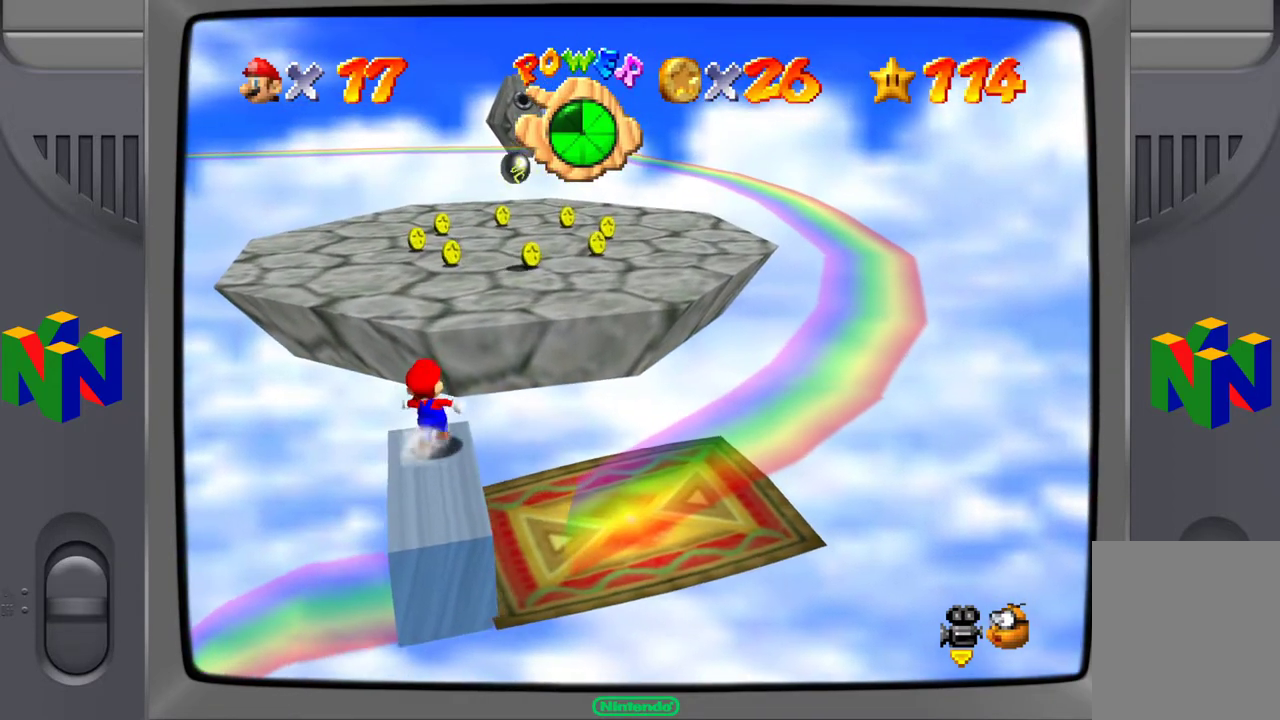
{"buttons": ["A"], "left_stick": "up", "events": [[100, "A", "down"]]}
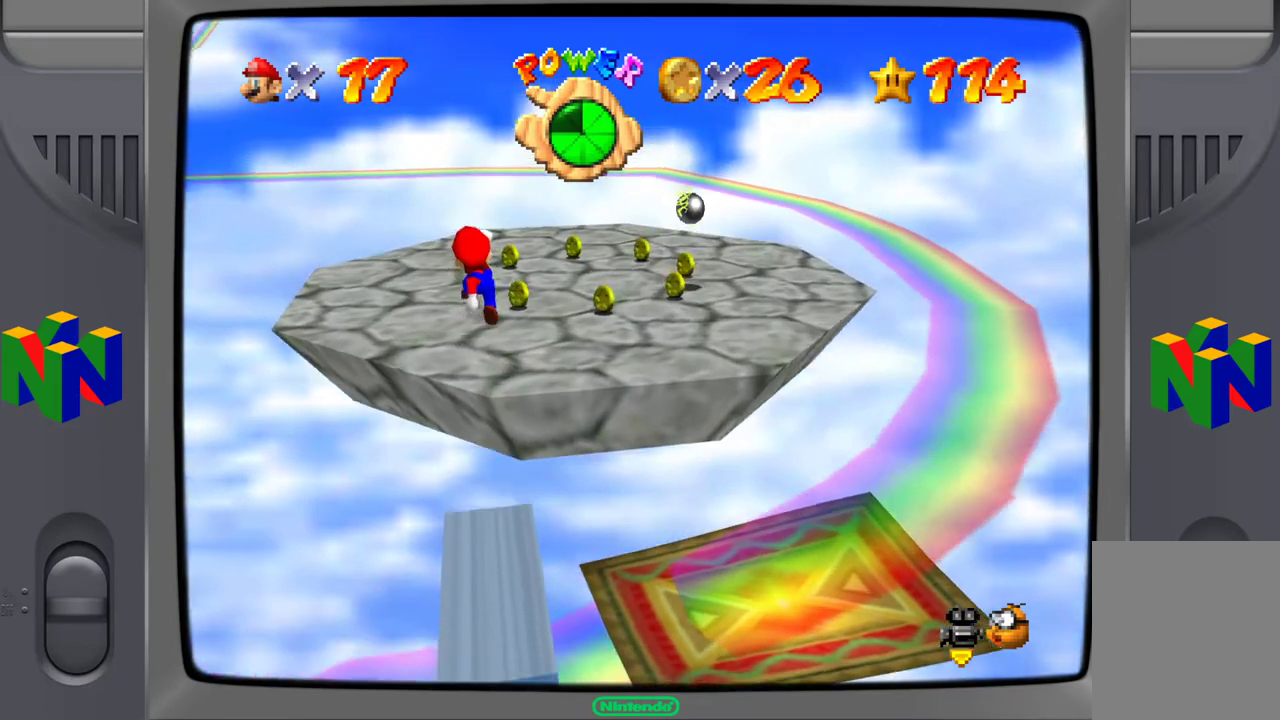
{"buttons": [], "left_stick": "up", "events": [[267, "A", "up"]]}
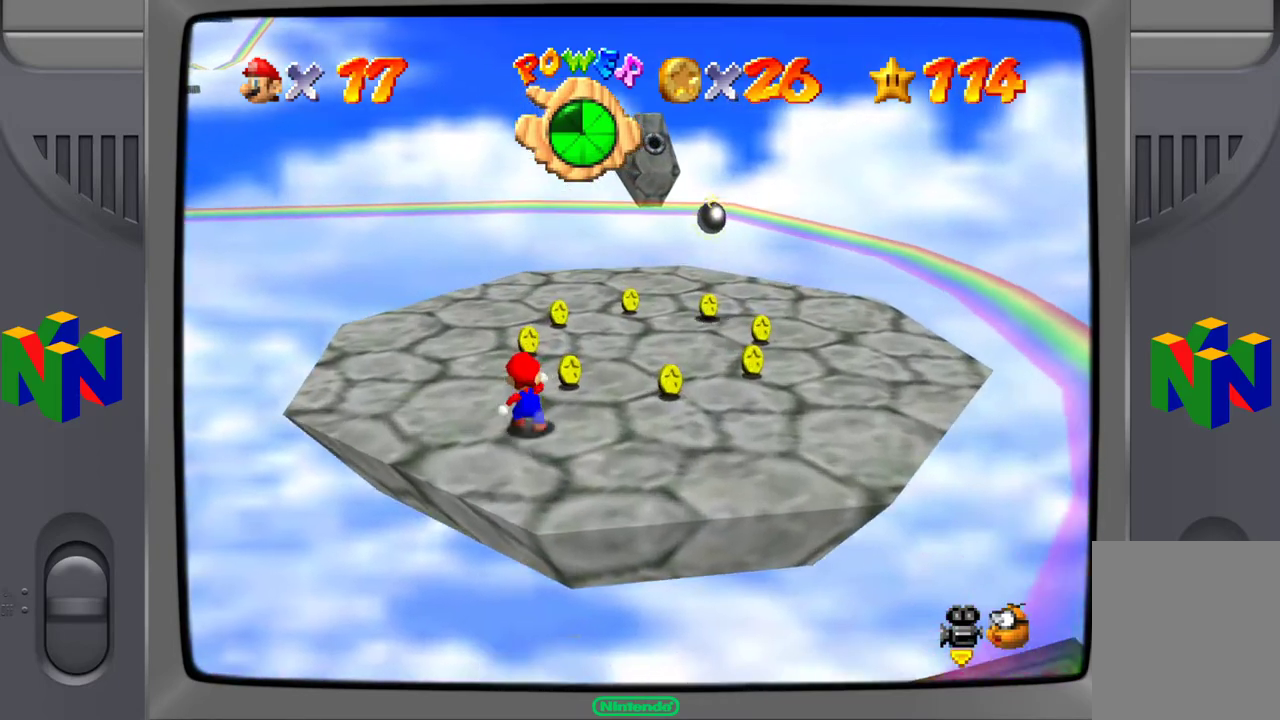
{"buttons": [], "left_stick": "up-right", "events": [[367, "left_stick", "up-right"]]}
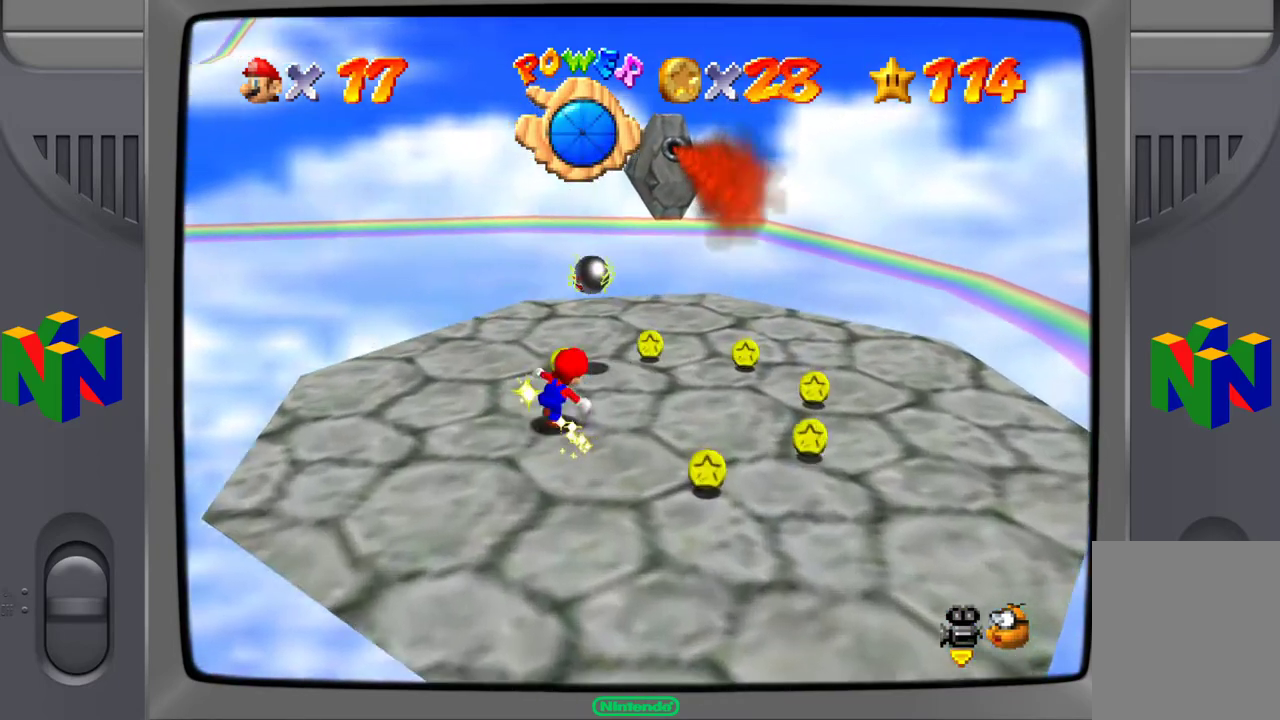
{"buttons": [], "left_stick": "down-right", "events": [[483, "left_stick", "down-right"]]}
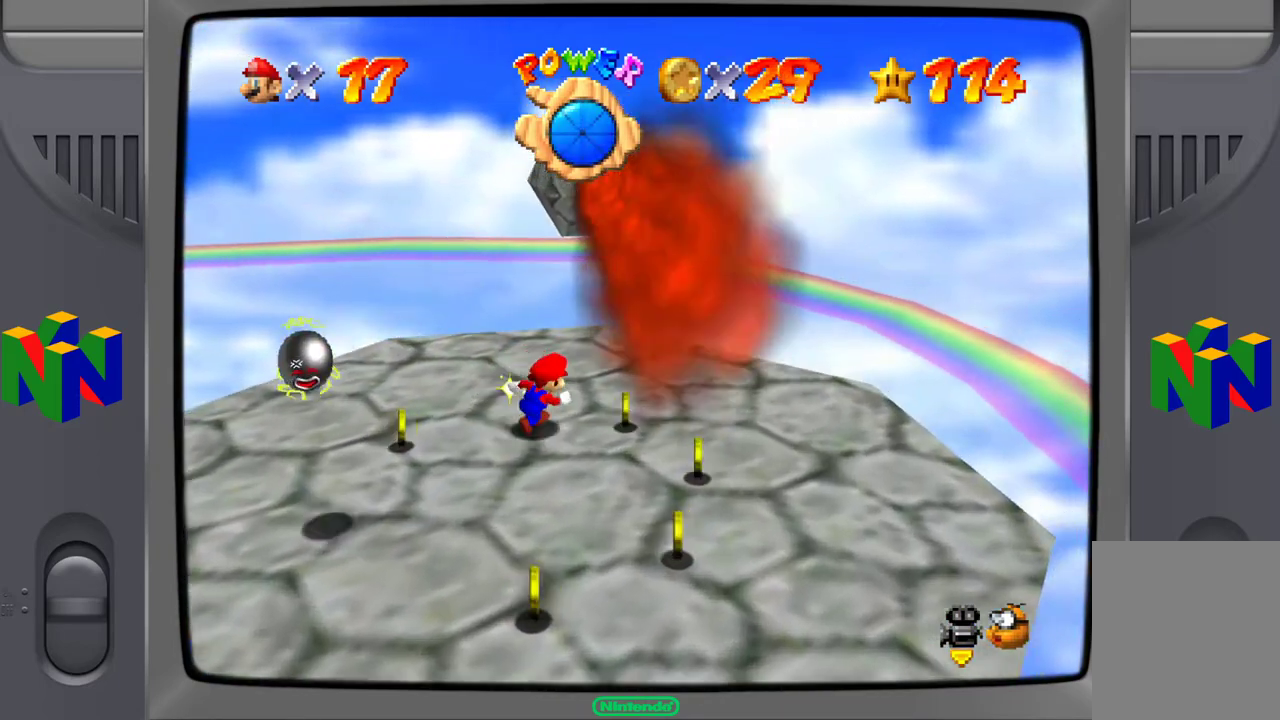
{"buttons": [], "left_stick": "down-left", "events": [[317, "left_stick", "down"], [433, "left_stick", "down-left"]]}
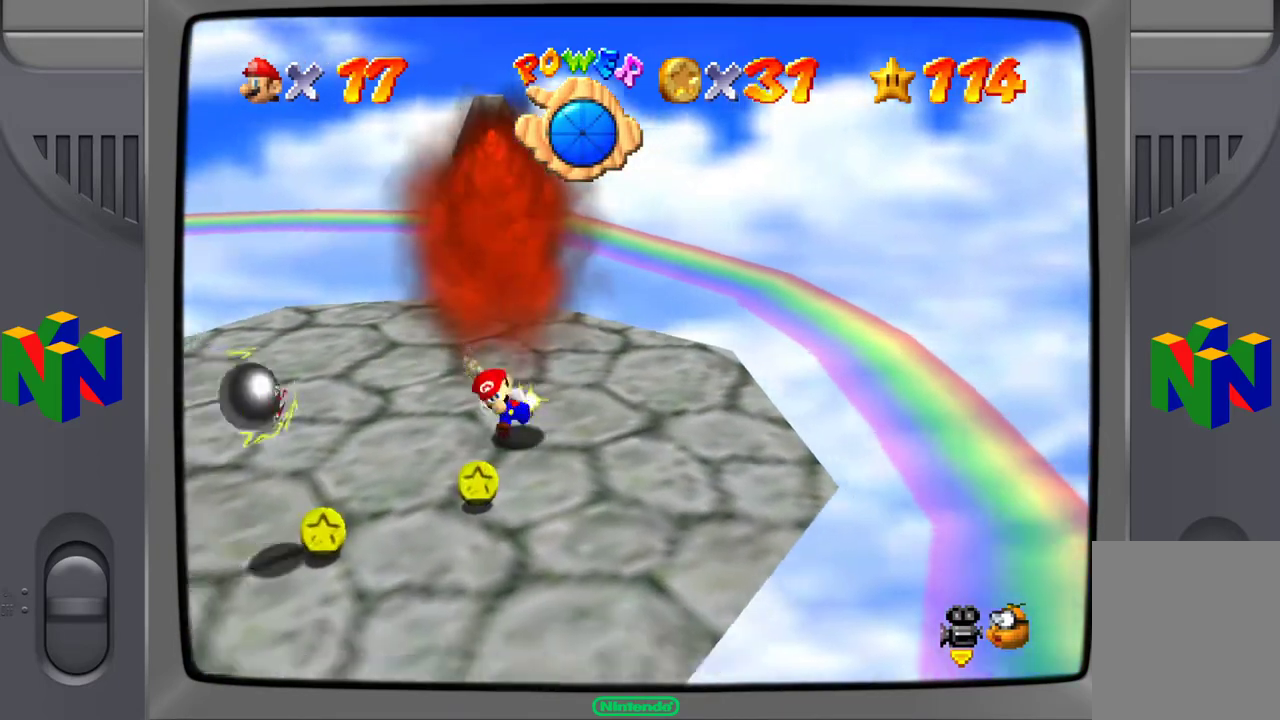
{"buttons": [], "left_stick": "up-left", "events": [[417, "left_stick", "up-left"]]}
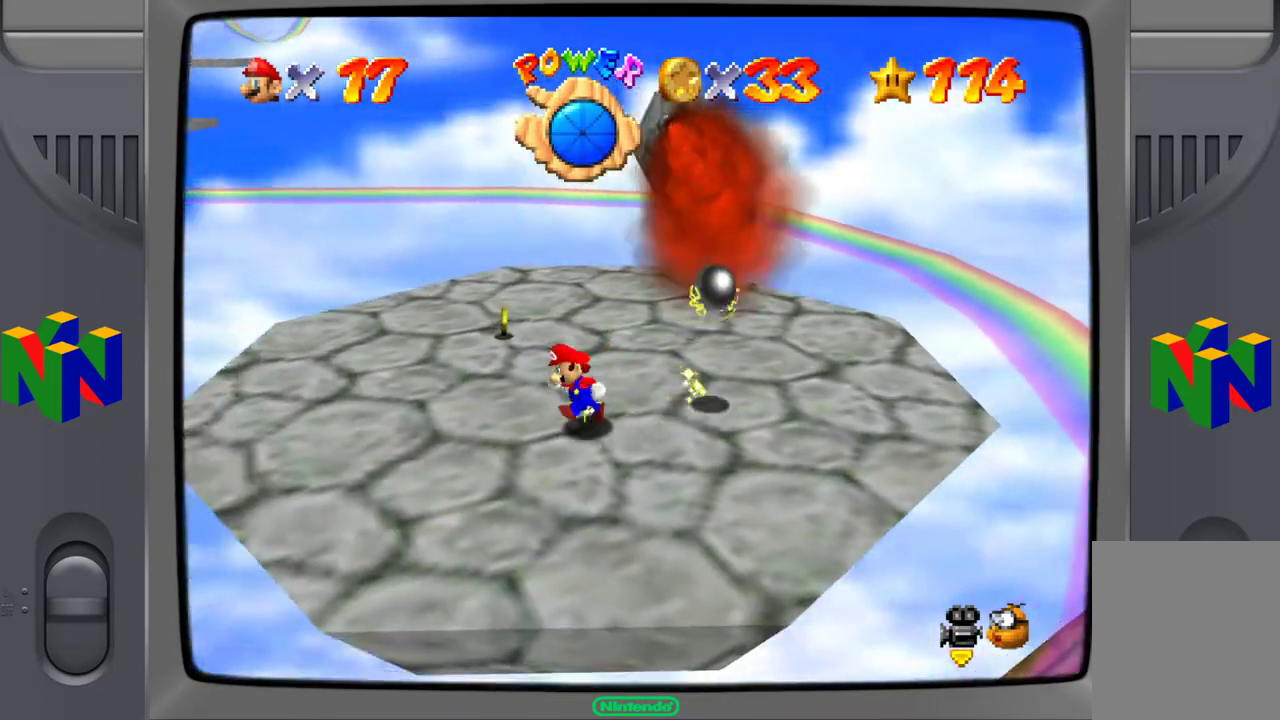
{"buttons": [], "left_stick": "up", "events": [[450, "left_stick", "up"]]}
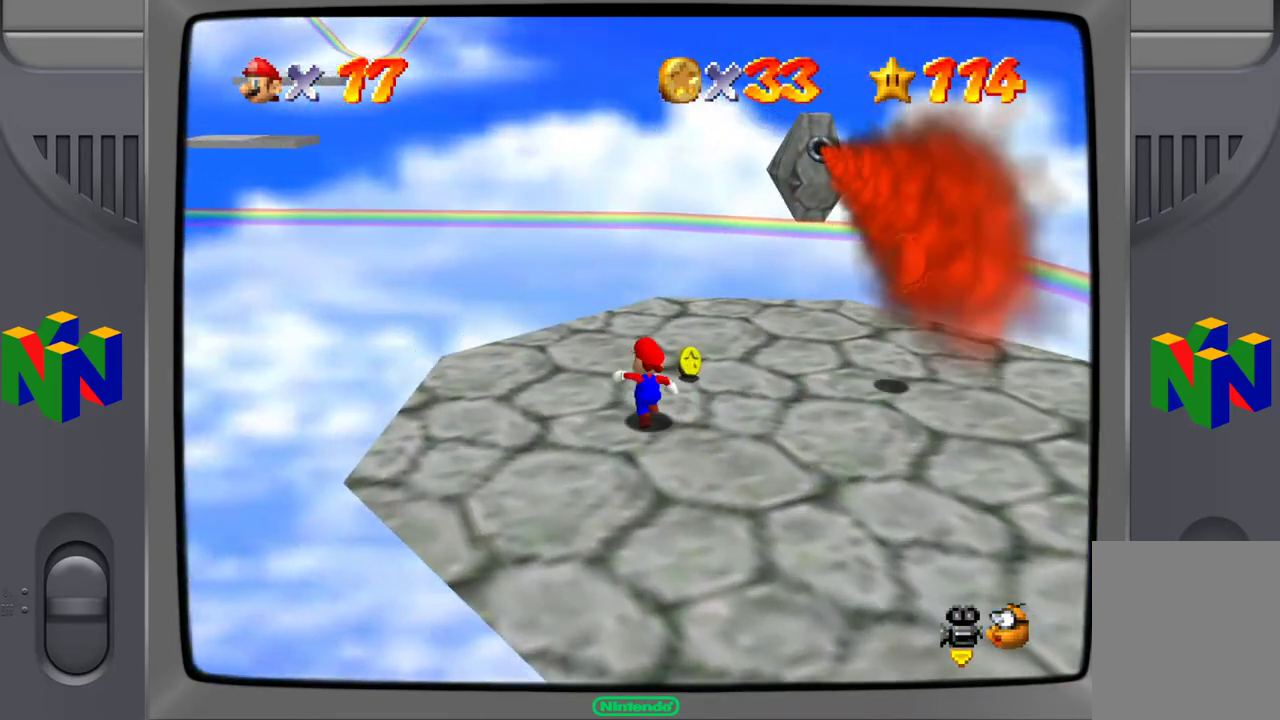
{"buttons": [], "left_stick": "right", "events": [[100, "left_stick", "up-right"], [250, "left_stick", "right"], [283, "C_LEFT", "down"], [417, "C_LEFT", "up"]]}
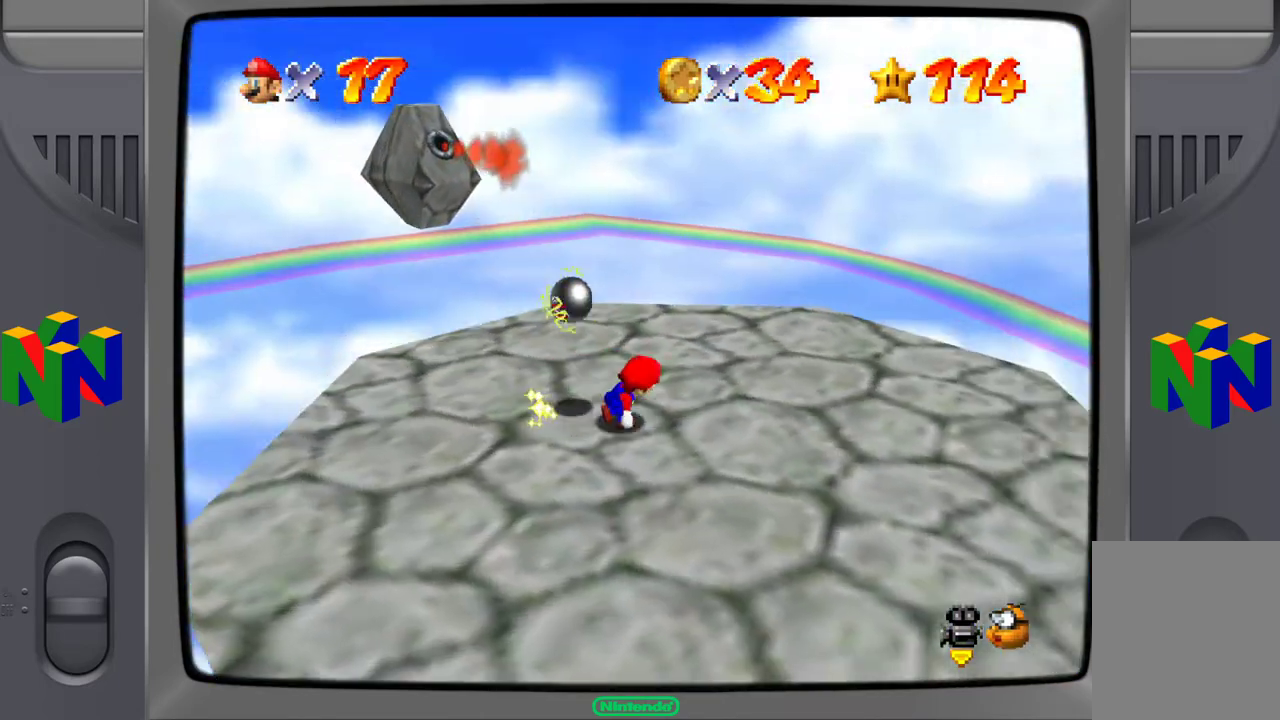
{"buttons": [], "left_stick": "right", "events": []}
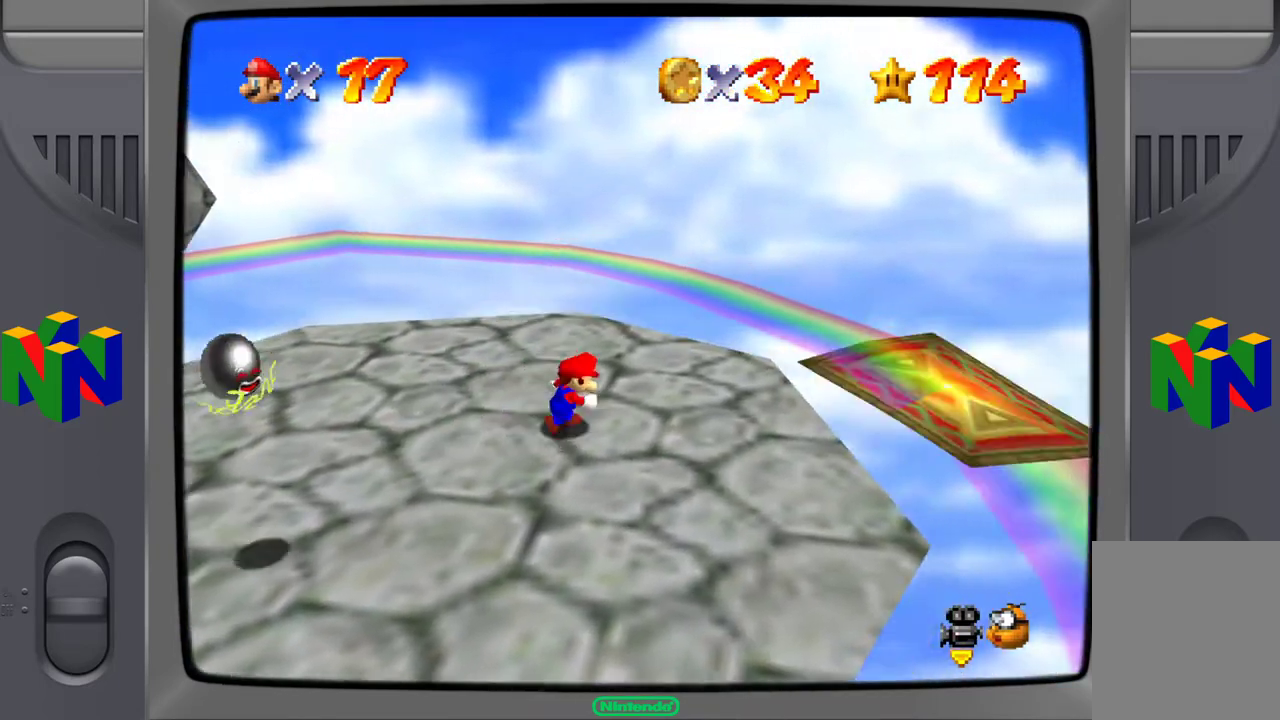
{"buttons": [], "left_stick": "up-right", "events": [[50, "left_stick", "up-right"]]}
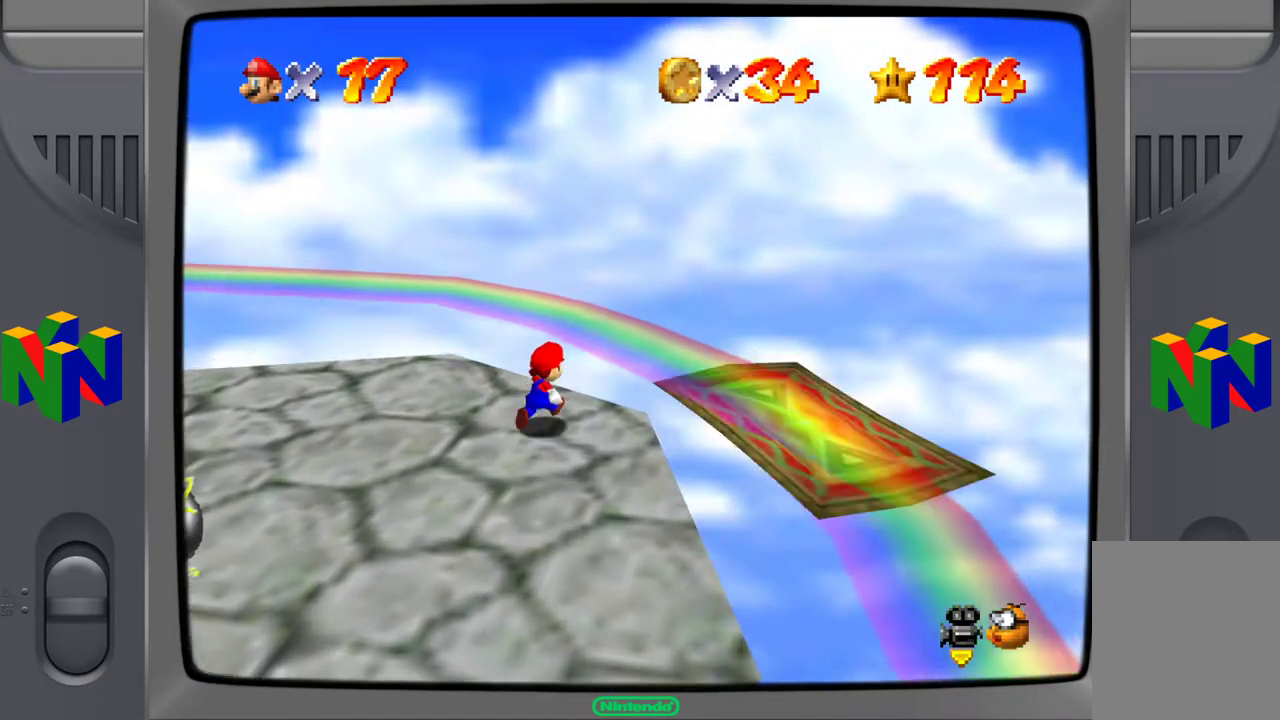
{"buttons": [], "left_stick": "down-left", "events": [[33, "left_stick", "right"], [83, "A", "down"], [150, "A", "up"], [450, "left_stick", "down-left"]]}
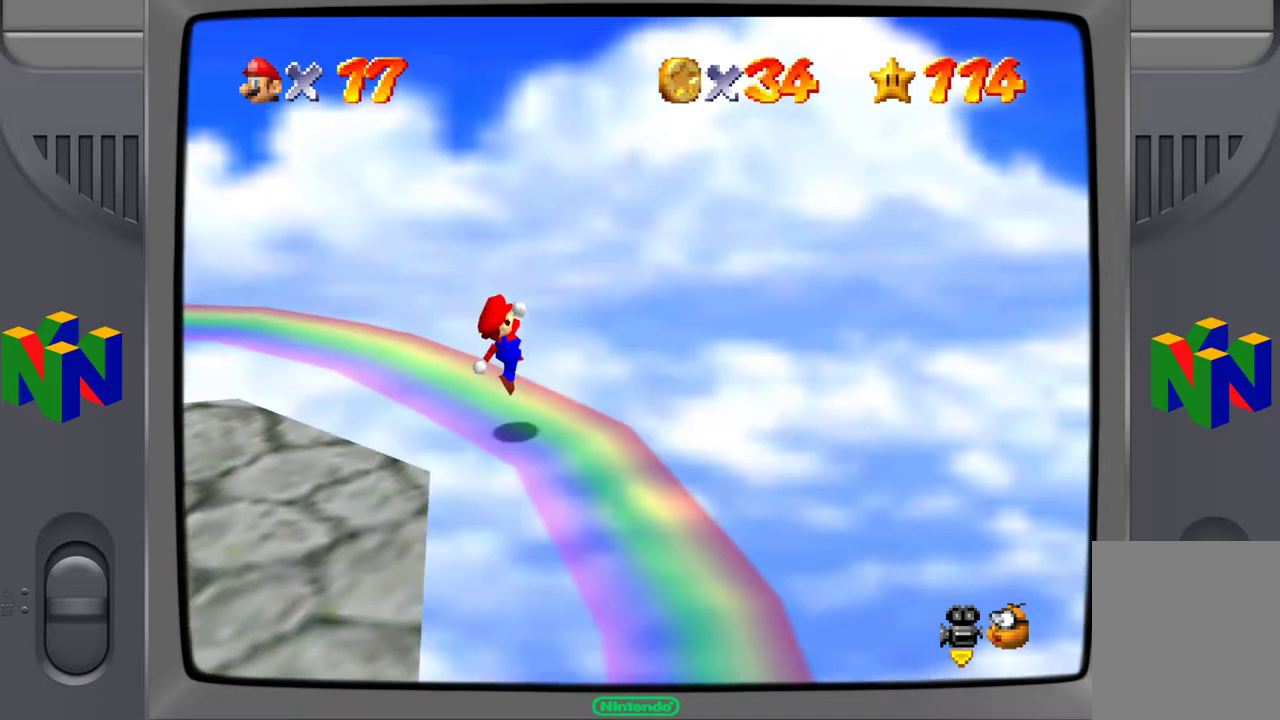
{"buttons": ["C_RIGHT"], "left_stick": "center", "events": [[300, "left_stick", "center"], [500, "C_RIGHT", "down"]]}
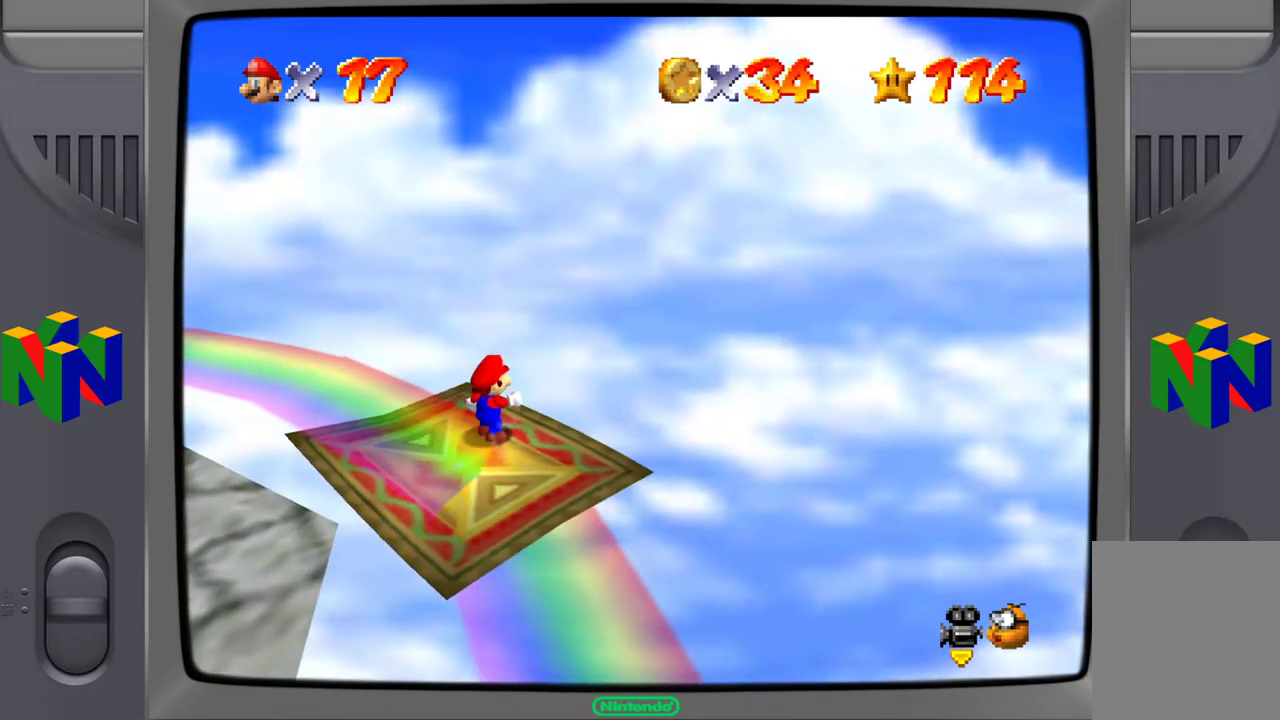
{"buttons": [], "left_stick": "up-left", "events": [[133, "C_RIGHT", "up"], [467, "left_stick", "up-left"]]}
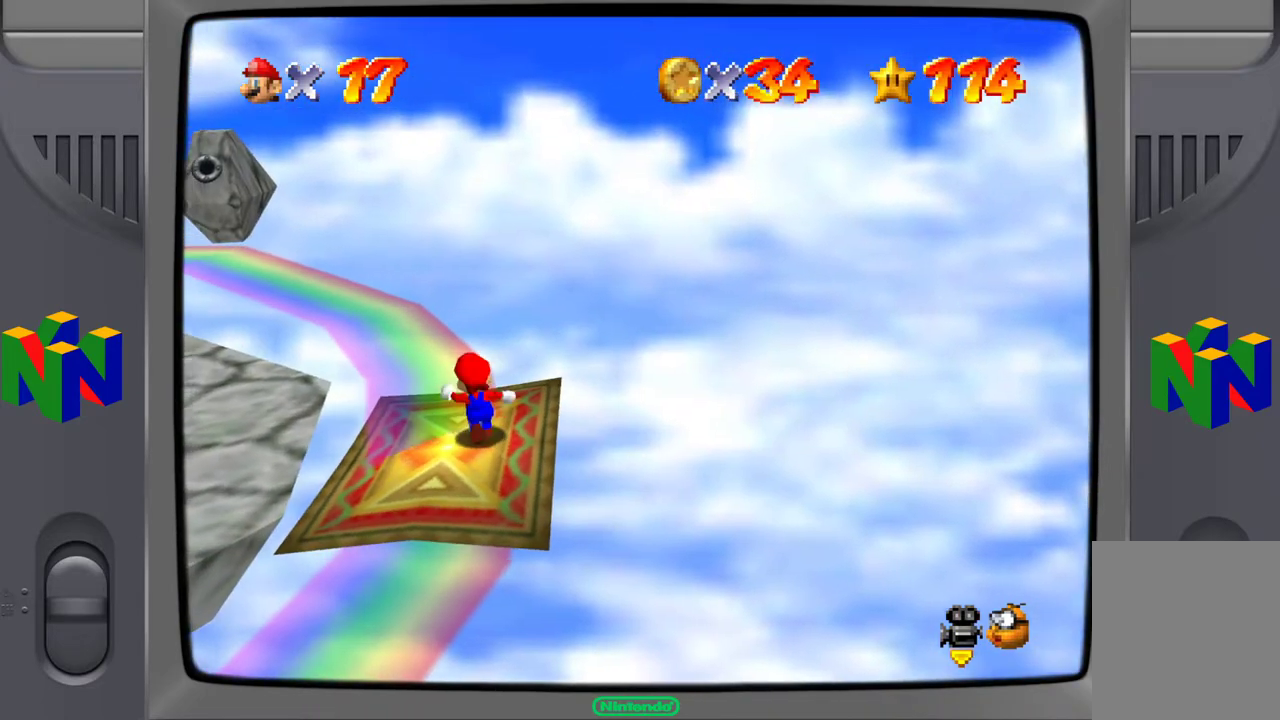
{"buttons": [], "left_stick": "up", "events": [[100, "left_stick", "center"], [500, "left_stick", "up"]]}
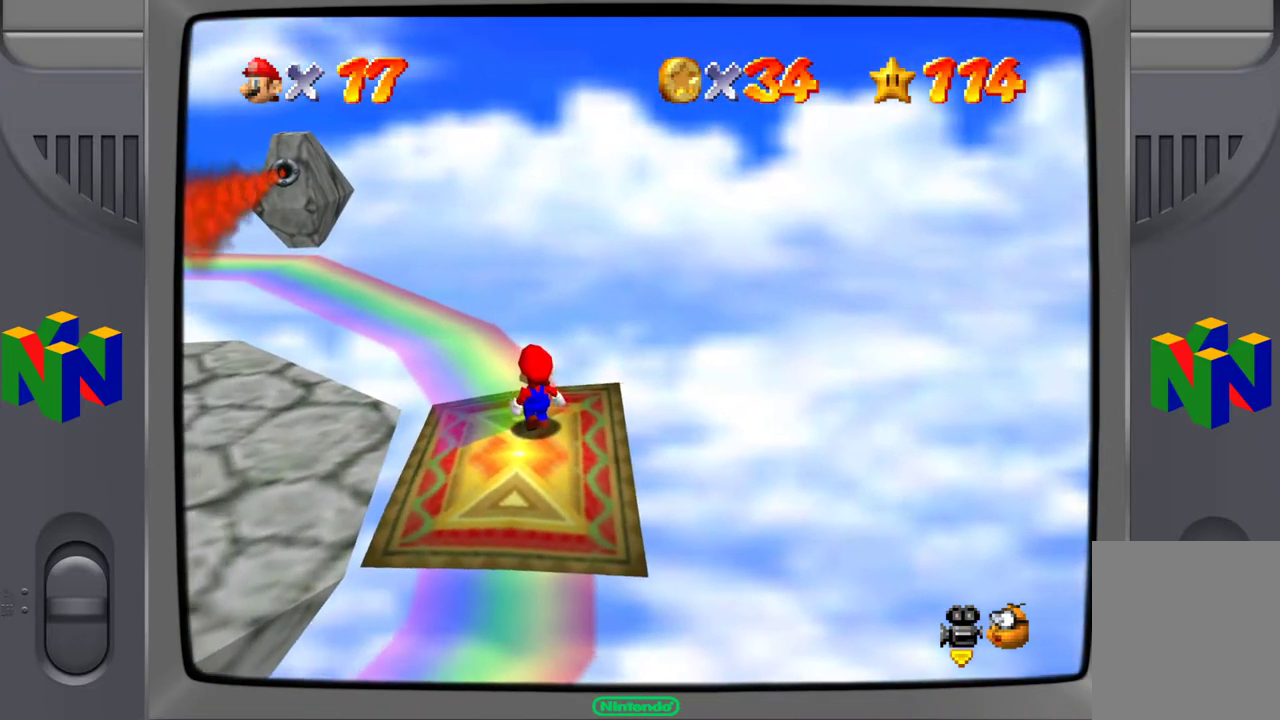
{"buttons": [], "left_stick": "center", "events": [[150, "left_stick", "center"]]}
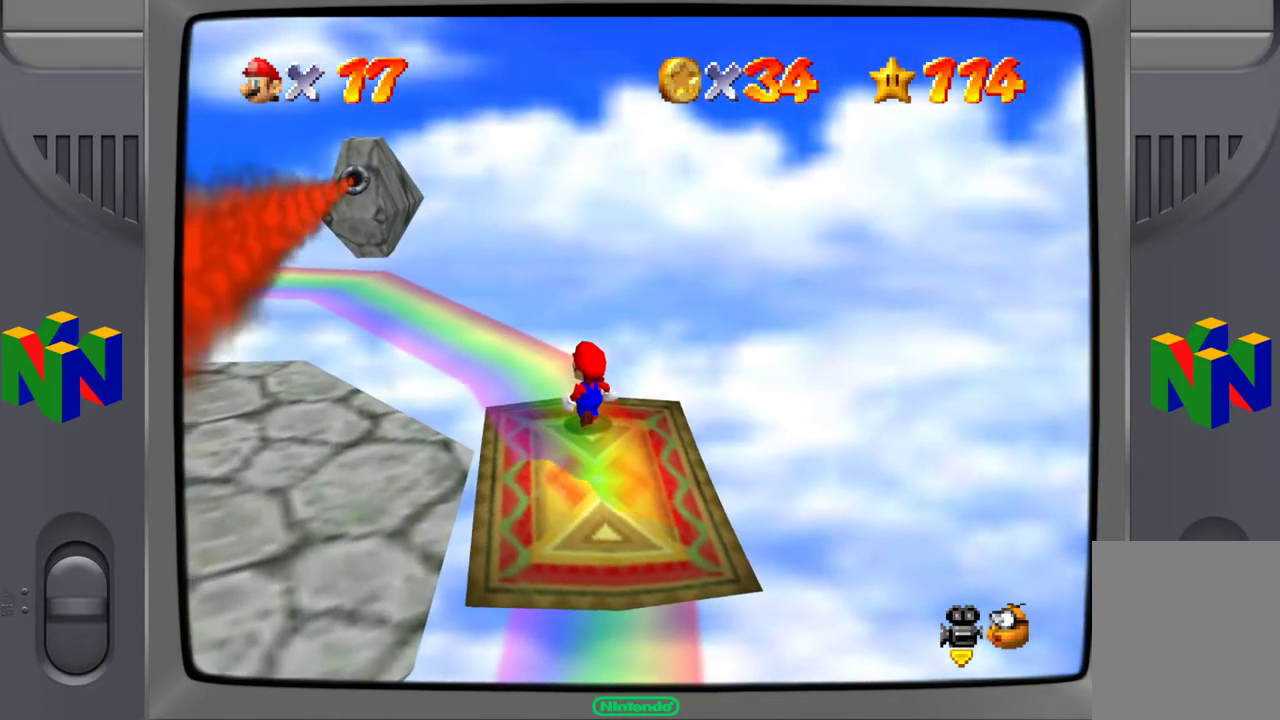
{"buttons": [], "left_stick": "center", "events": [[50, "left_stick", "up"], [100, "left_stick", "up-left"], [200, "left_stick", "center"]]}
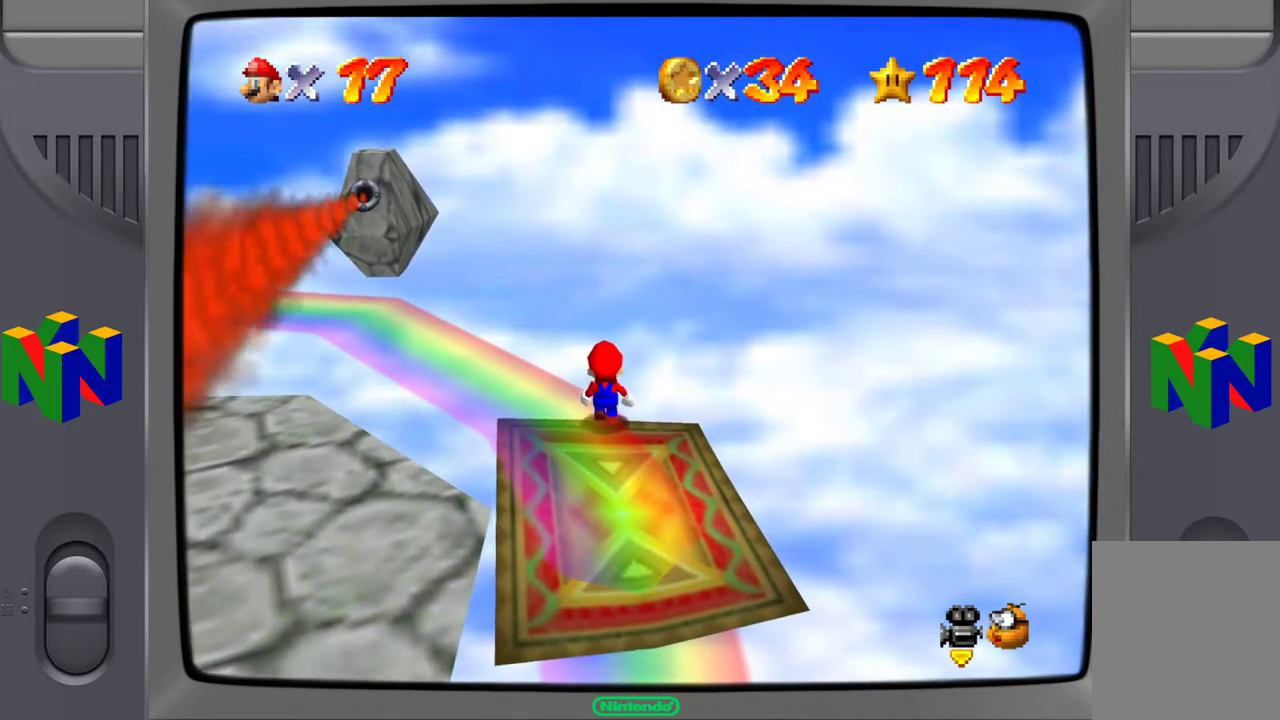
{"buttons": [], "left_stick": "center", "events": [[317, "C_LEFT", "down"], [450, "C_LEFT", "up"]]}
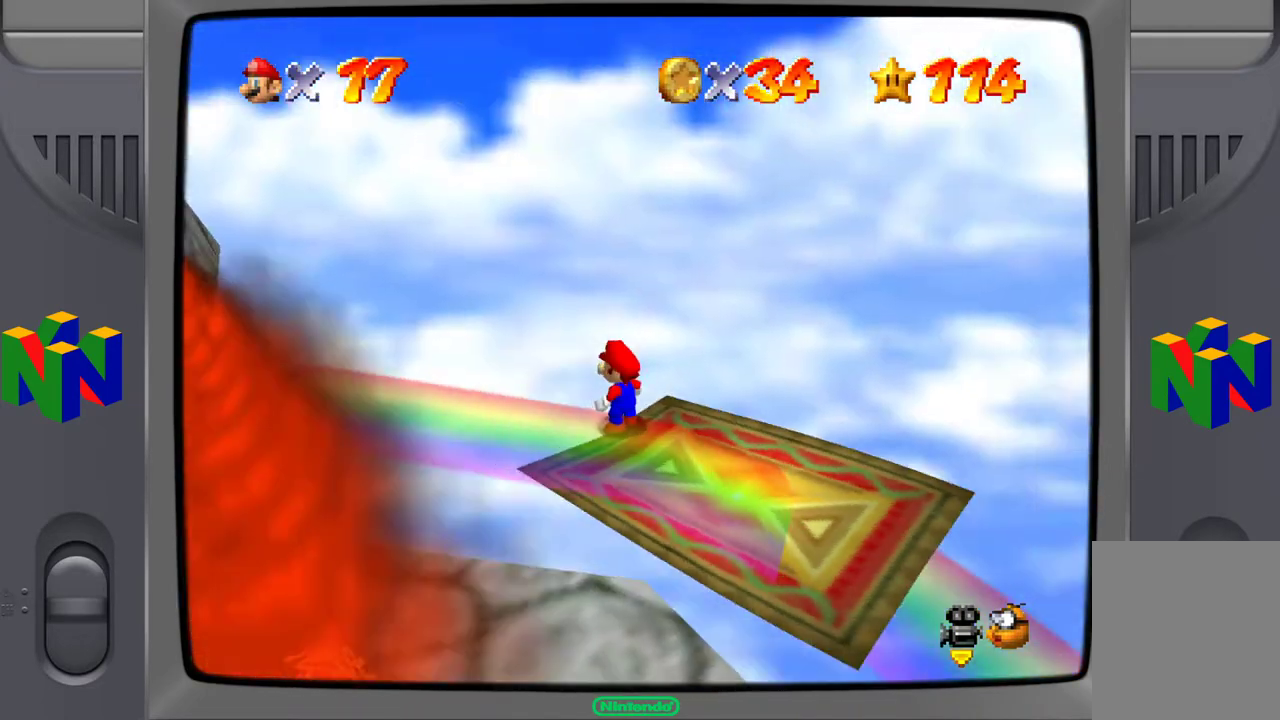
{"buttons": [], "left_stick": "center", "events": []}
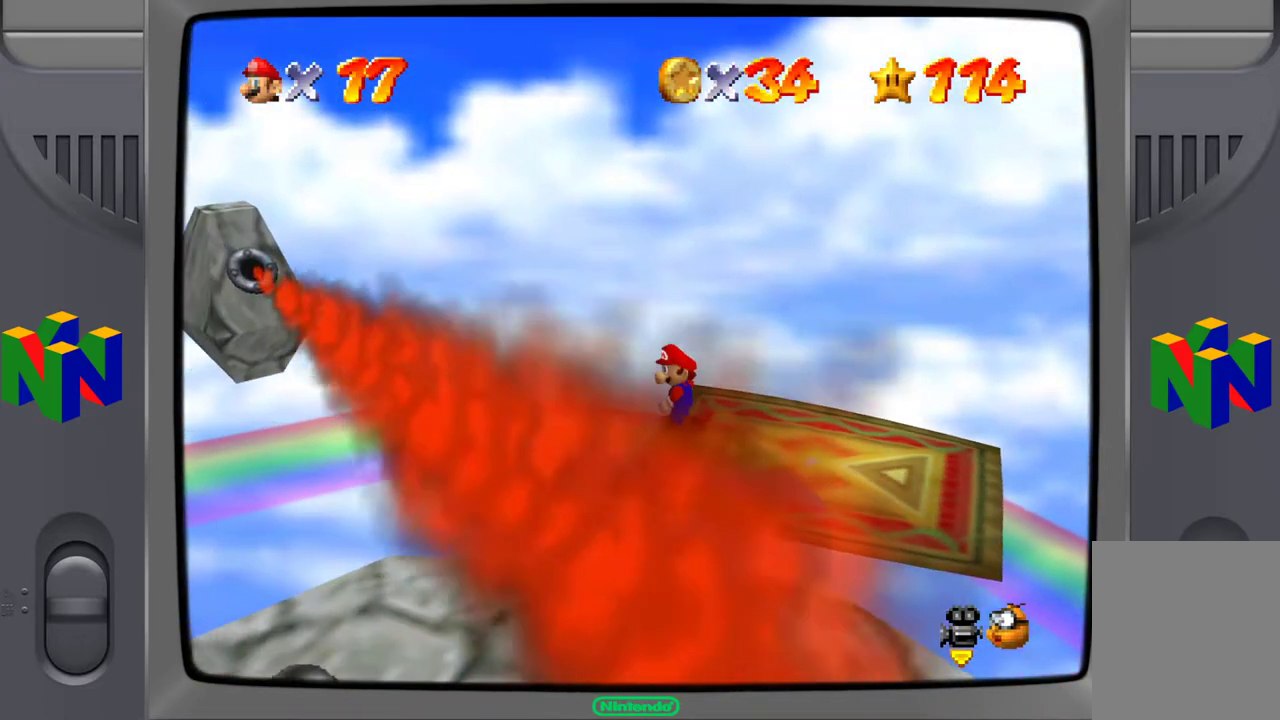
{"buttons": [], "left_stick": "center", "events": [[100, "left_stick", "down-right"], [217, "left_stick", "center"]]}
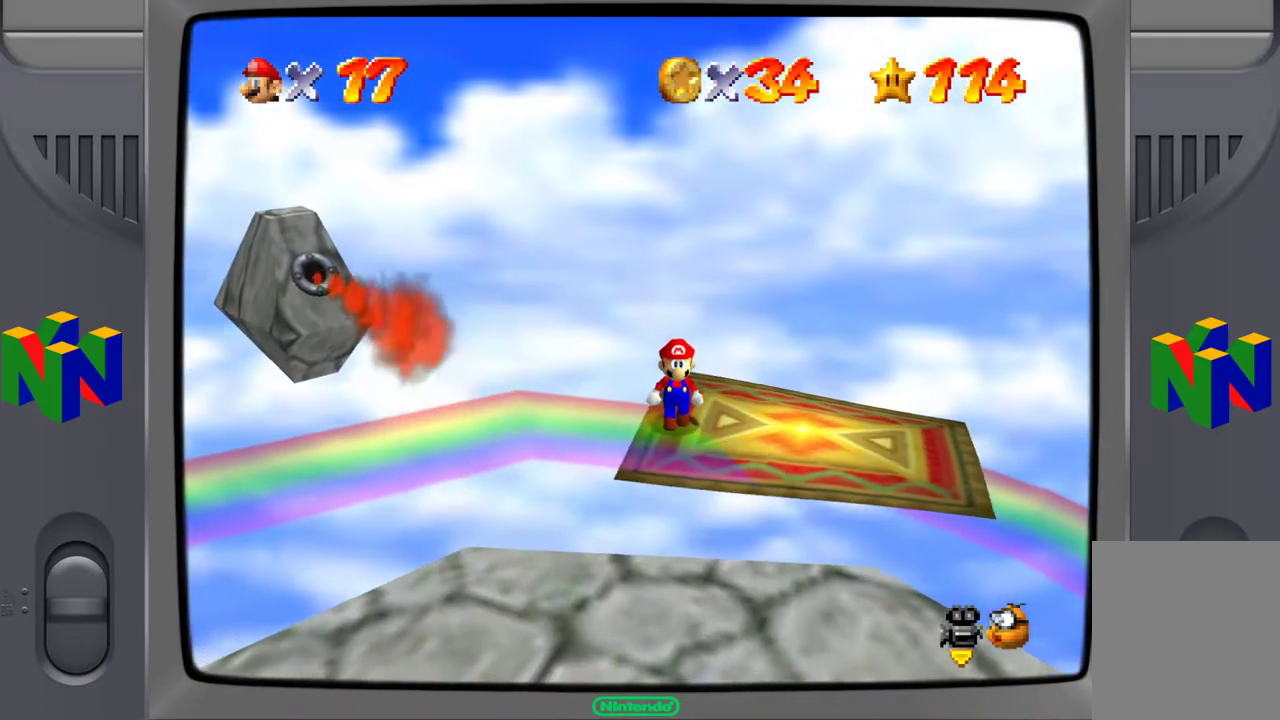
{"buttons": [], "left_stick": "center", "events": []}
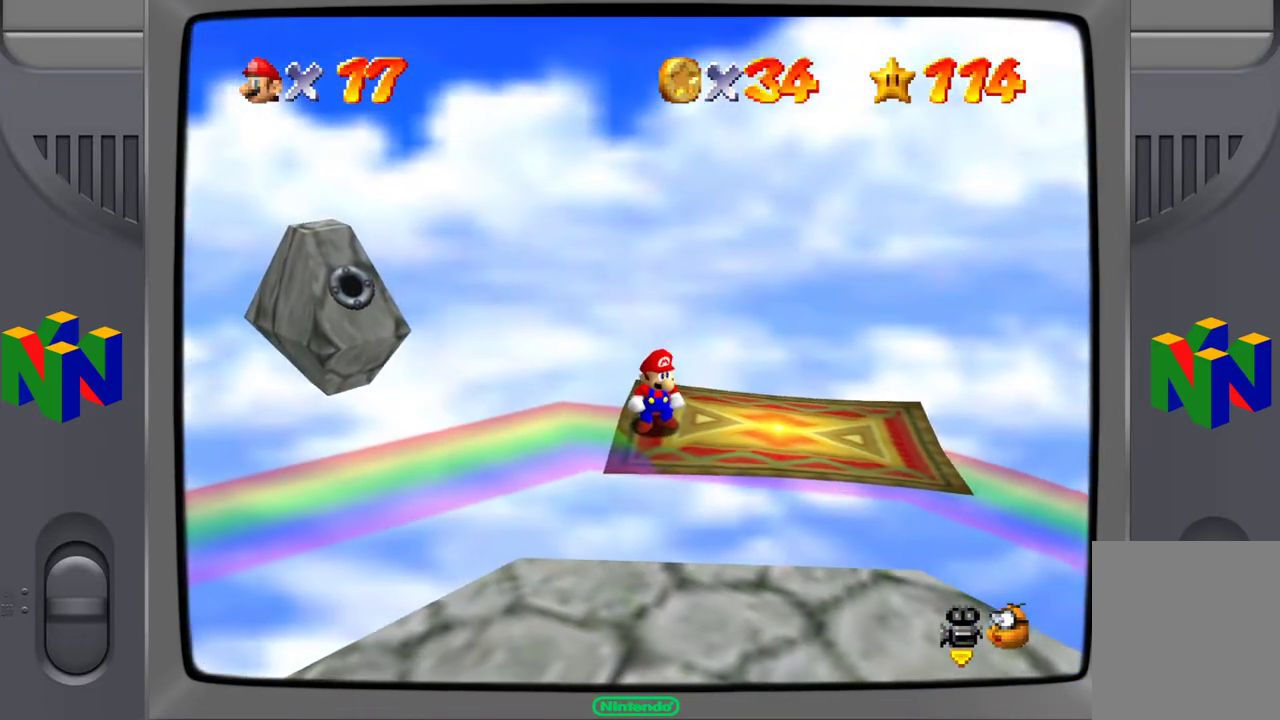
{"buttons": [], "left_stick": "center", "events": [[433, "C_RIGHT", "down"], [483, "C_RIGHT", "up"]]}
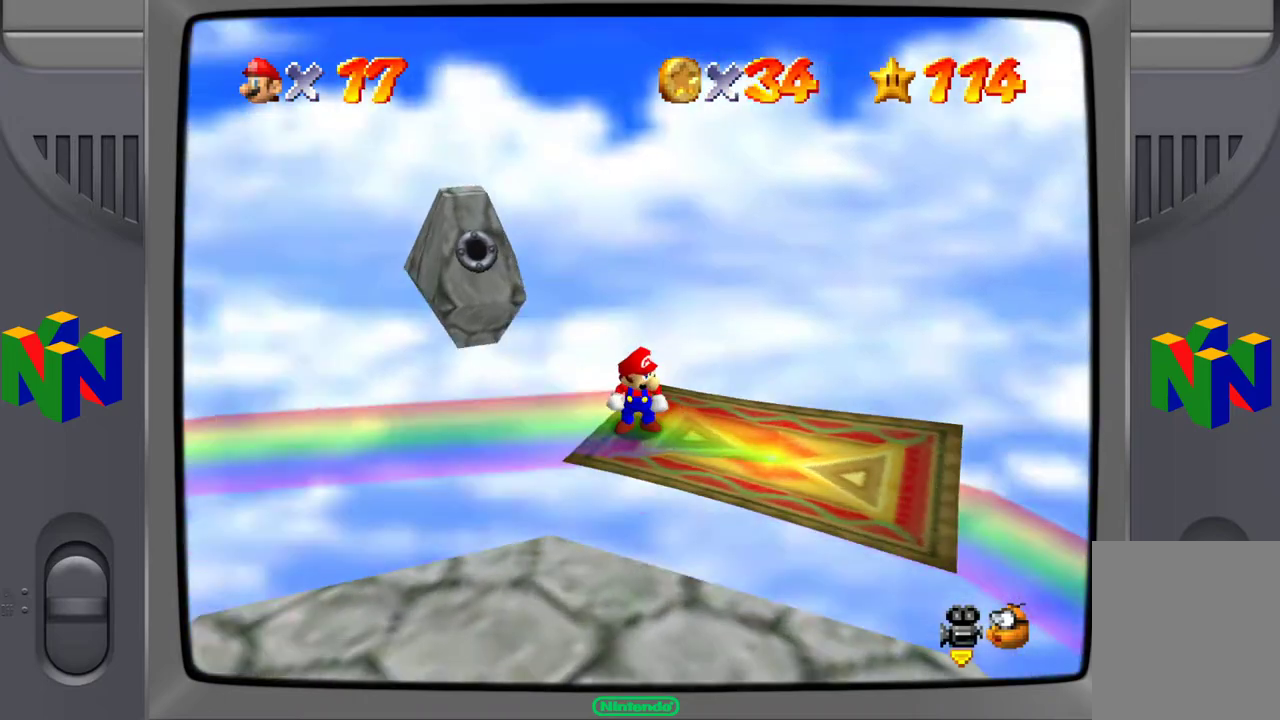
{"buttons": [], "left_stick": "center", "events": []}
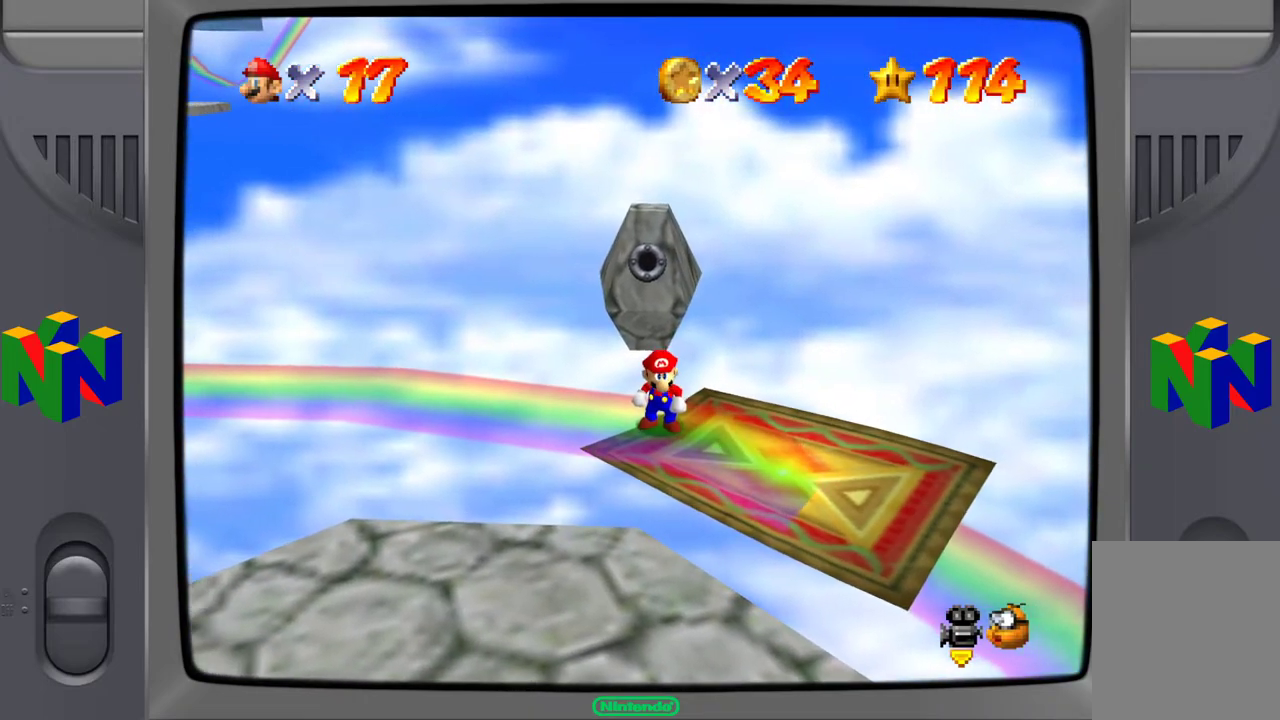
{"buttons": [], "left_stick": "center", "events": []}
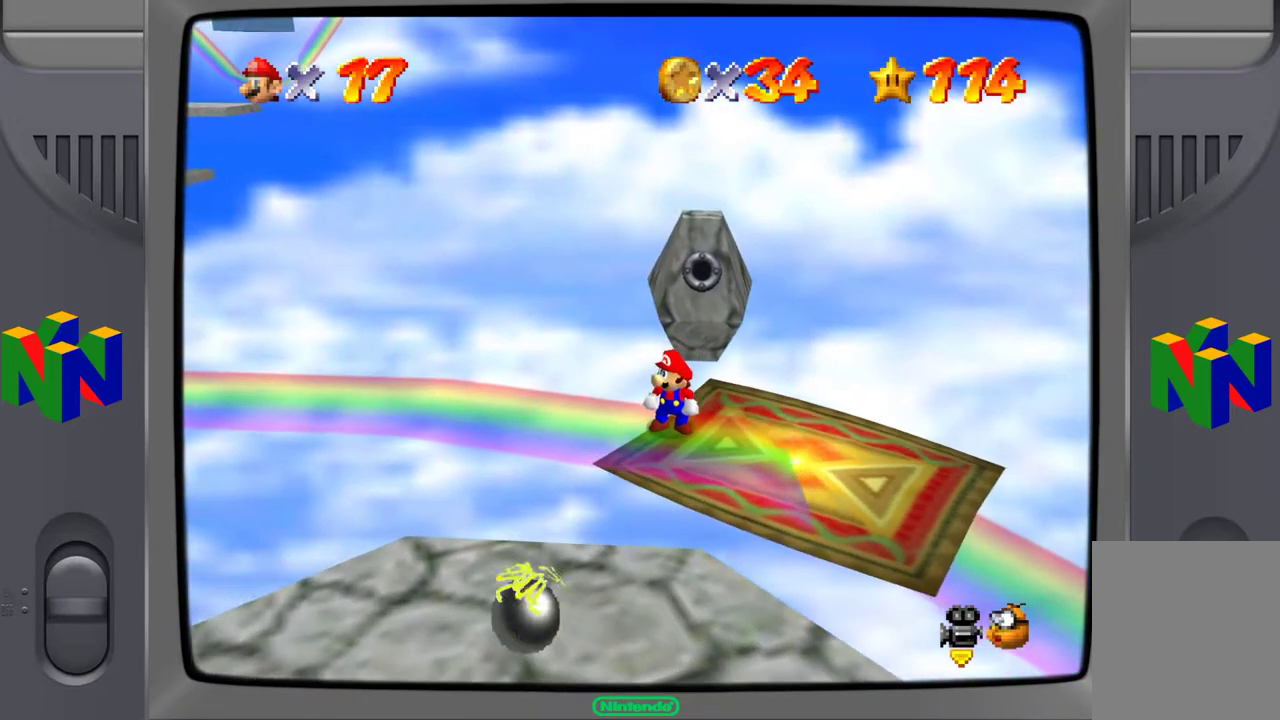
{"buttons": [], "left_stick": "center", "events": []}
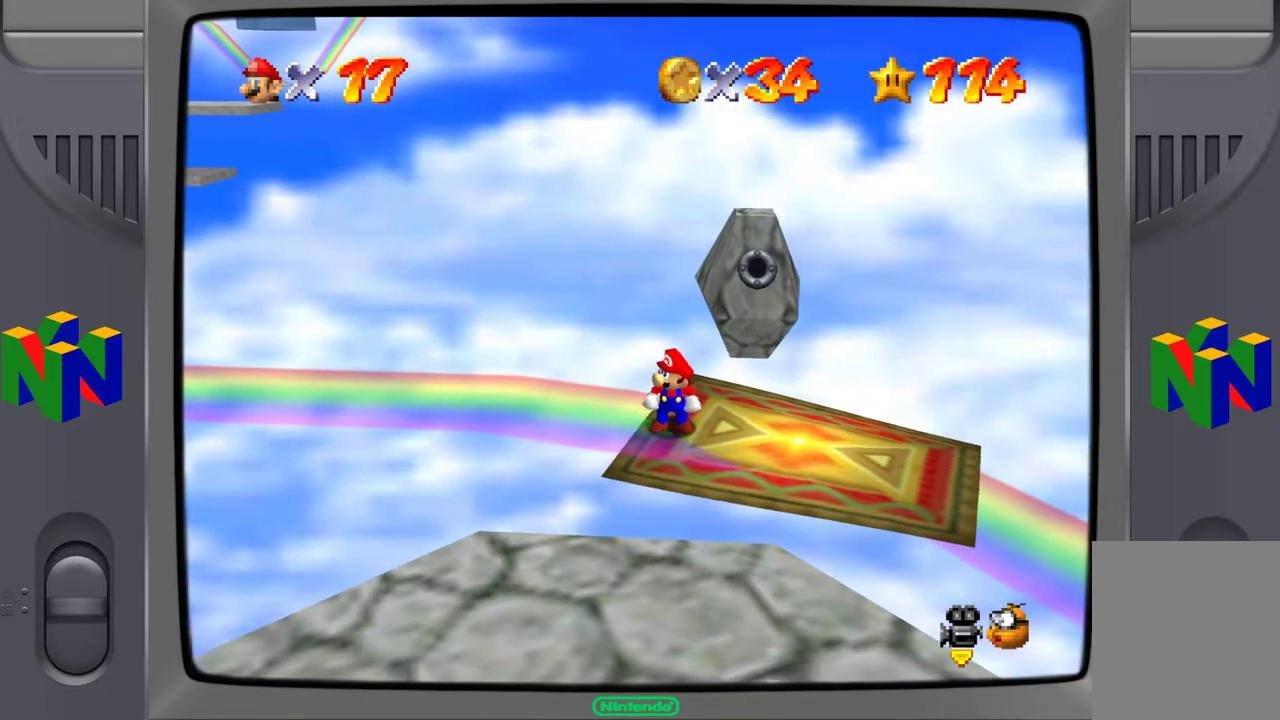
{"buttons": [], "left_stick": "center", "events": []}
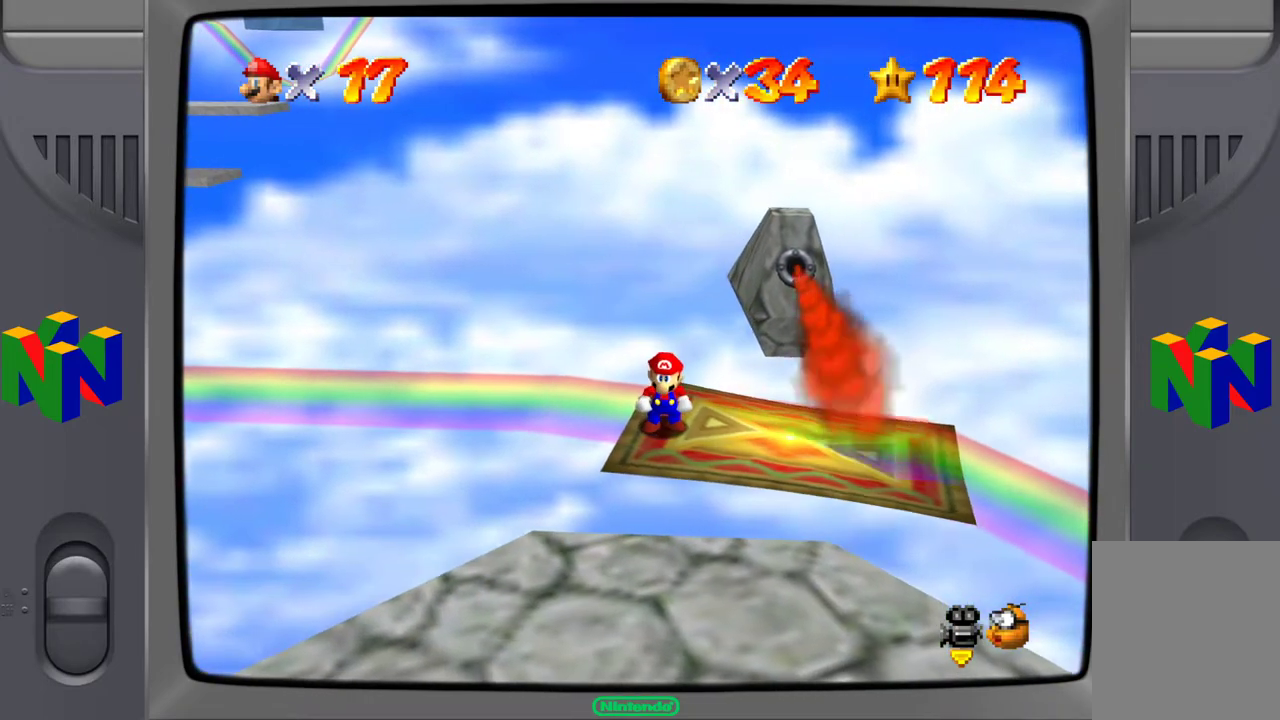
{"buttons": [], "left_stick": "center", "events": [[317, "C_RIGHT", "down"], [467, "C_RIGHT", "up"]]}
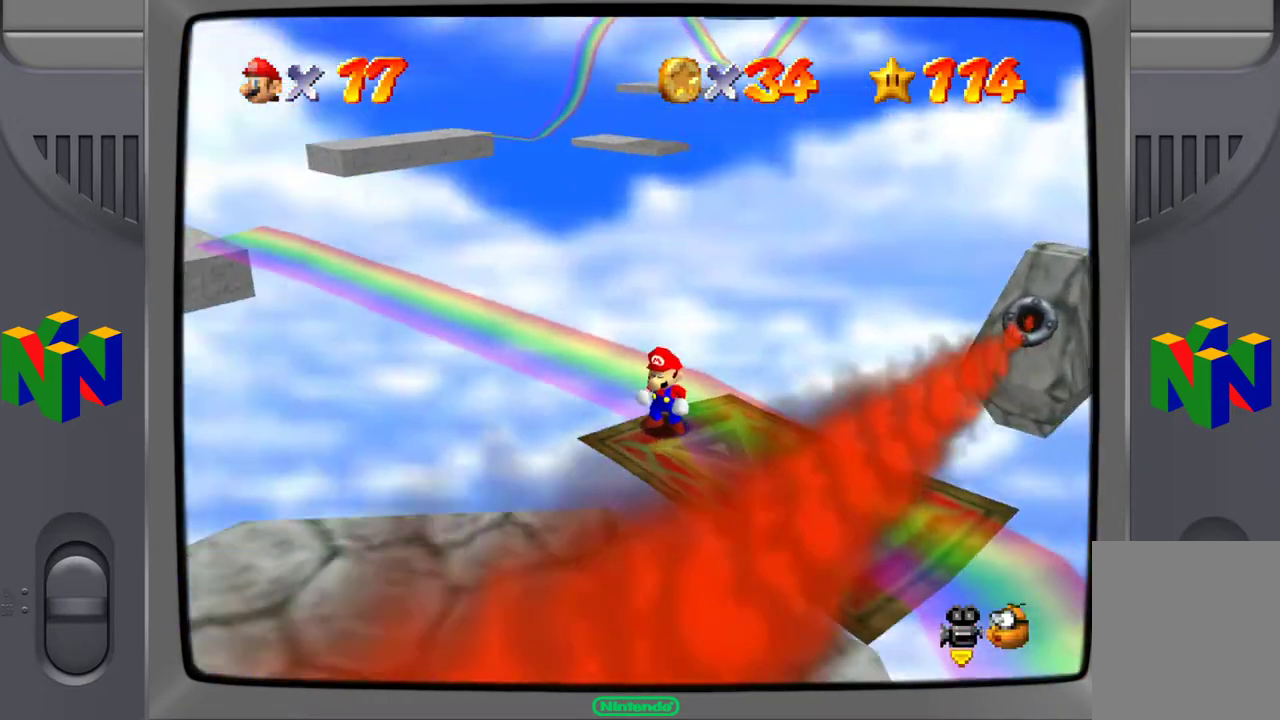
{"buttons": [], "left_stick": "center", "events": [[317, "left_stick", "down-right"], [500, "left_stick", "center"]]}